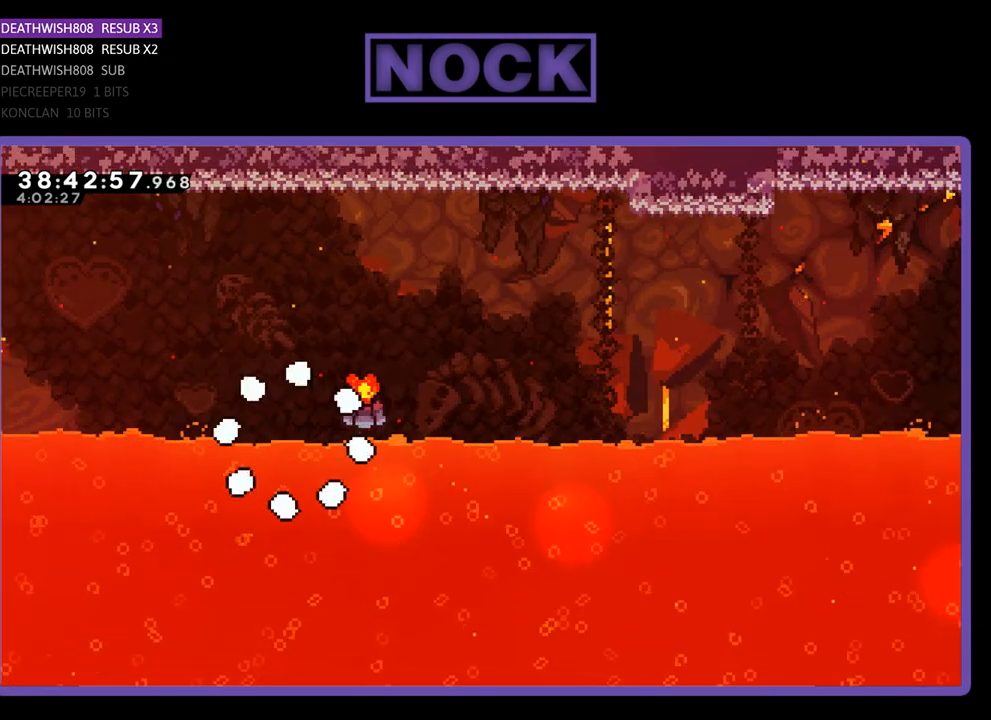
Gameplay with a controller (PlayStation layout); each line is a JSON object with the inputs held at the frame after it. "events" lists button and stick changes between this image and that frame as [ms after this image, input, new state], when the widget could be followed in between. Not read: left_stick right_stick.
{"buttons": [], "events": []}
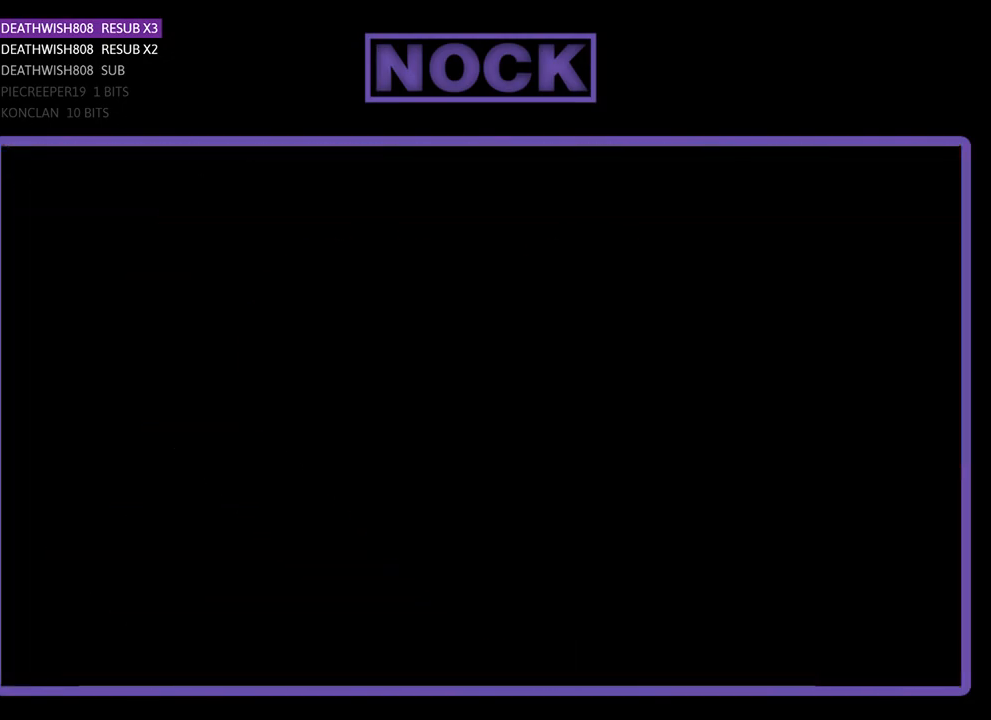
{"buttons": ["R2", "DPAD_RIGHT"], "events": [[67, "DPAD_RIGHT", "down"], [67, "R2", "down"]]}
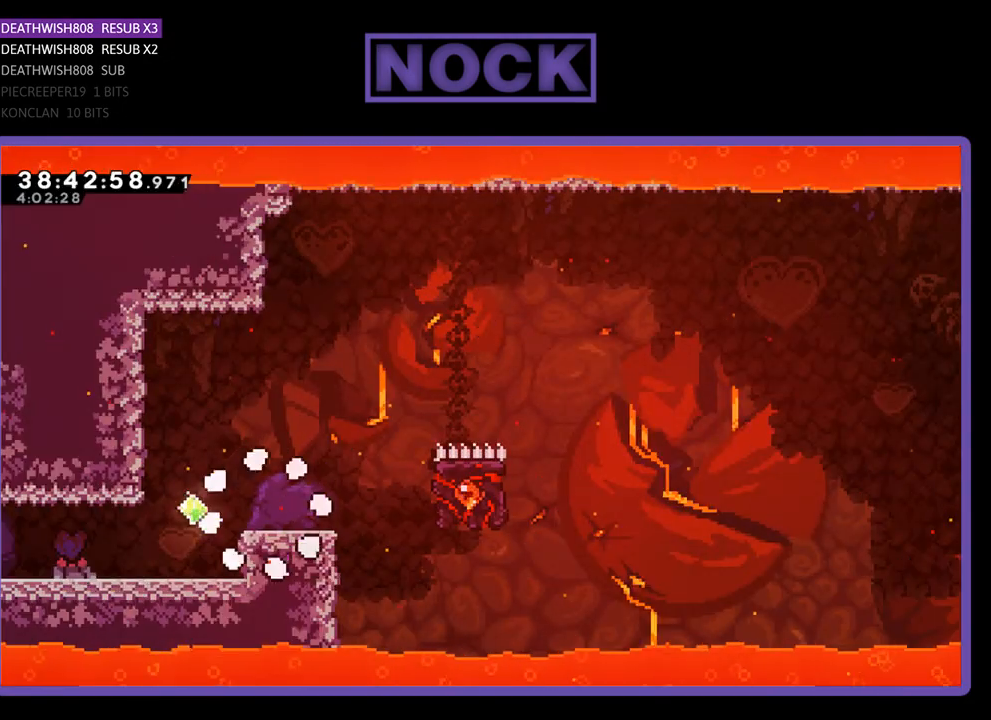
{"buttons": ["CROSS", "R2", "DPAD_UP", "DPAD_RIGHT"], "events": [[400, "CROSS", "down"], [500, "DPAD_UP", "down"]]}
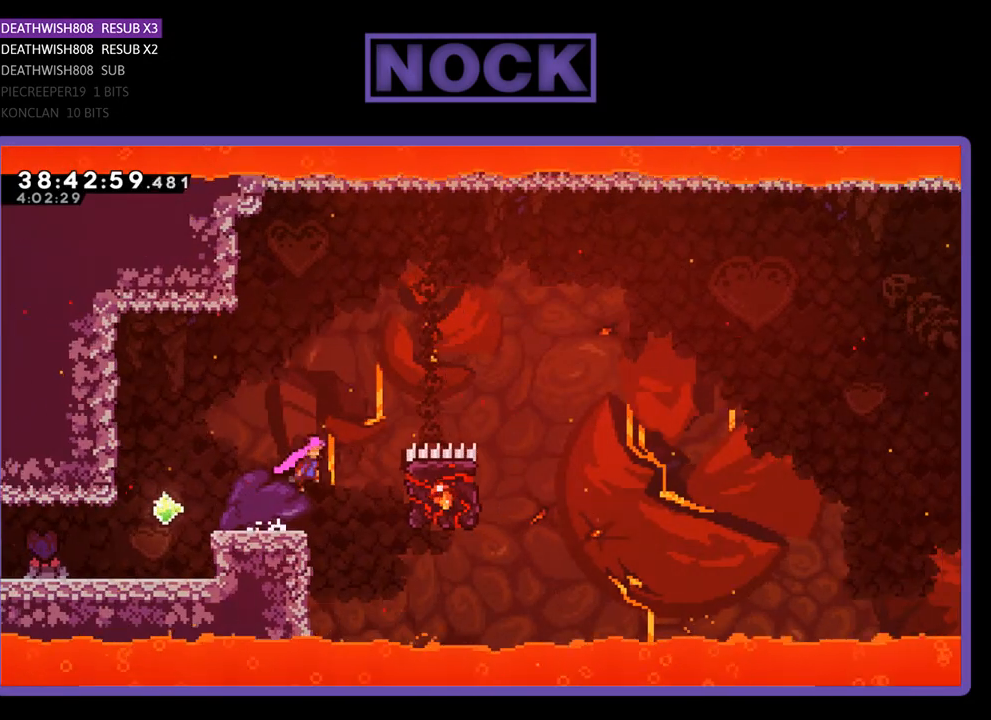
{"buttons": ["R2", "DPAD_RIGHT"], "events": [[67, "CROSS", "up"], [133, "CIRCLE", "down"], [333, "DPAD_UP", "up"], [433, "CIRCLE", "up"]]}
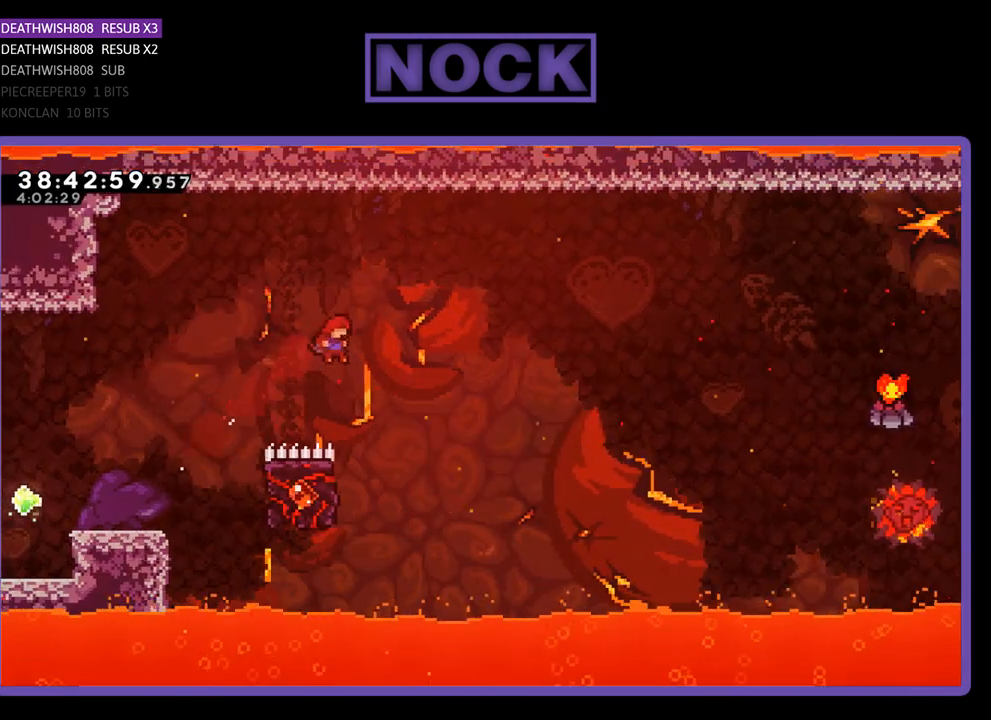
{"buttons": ["R2", "DPAD_UP", "DPAD_LEFT"], "events": [[67, "DPAD_RIGHT", "up"], [200, "DPAD_LEFT", "down"], [433, "DPAD_UP", "down"]]}
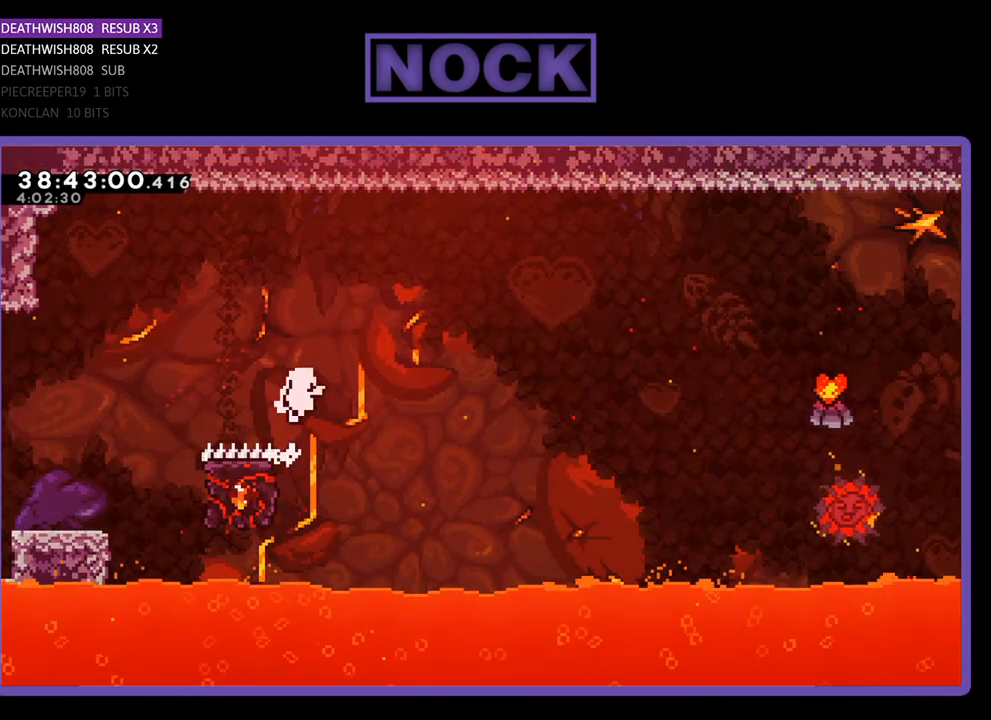
{"buttons": [], "events": [[133, "DPAD_LEFT", "up"], [200, "DPAD_RIGHT", "down"], [233, "DPAD_UP", "up"], [267, "DPAD_RIGHT", "up"], [333, "R2", "up"]]}
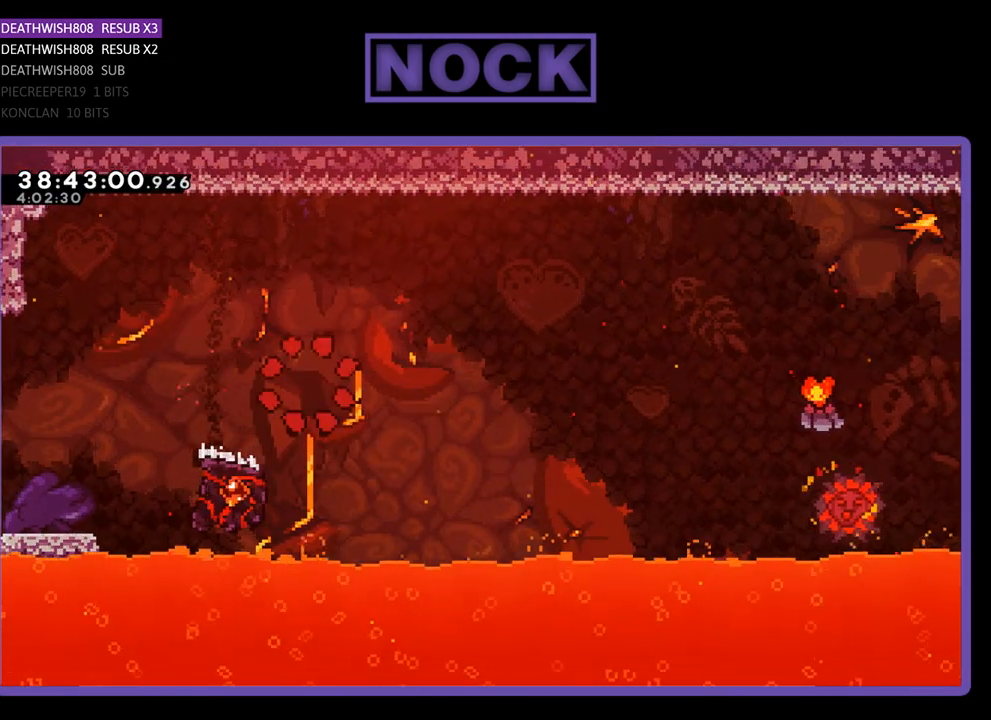
{"buttons": [], "events": [[200, "R2", "down"], [400, "R2", "up"]]}
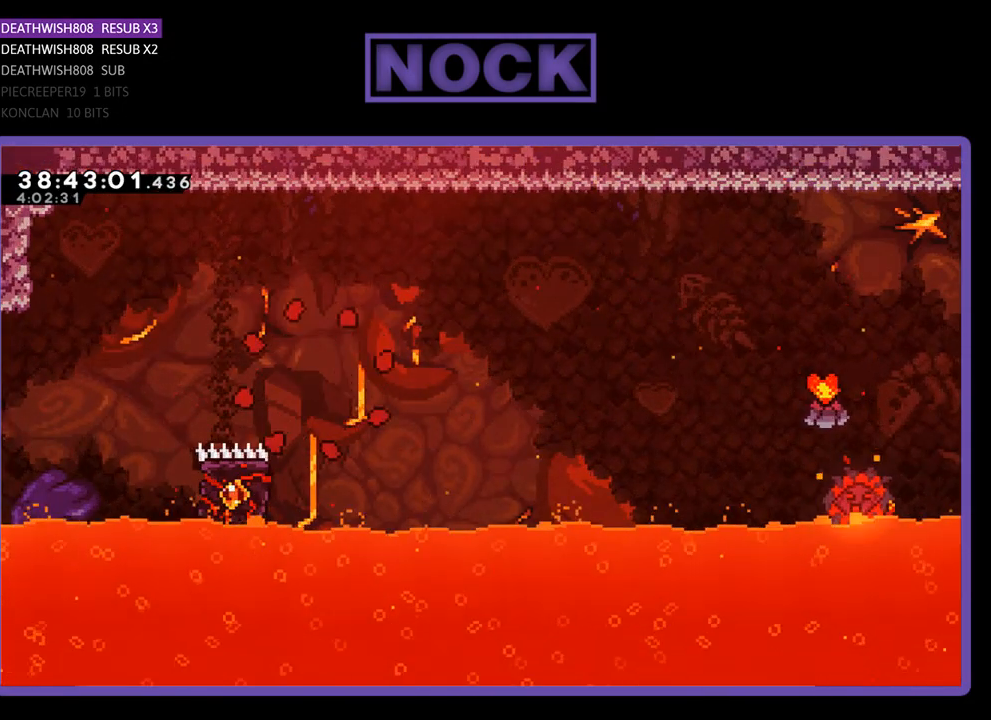
{"buttons": ["R2"], "events": [[67, "R2", "down"]]}
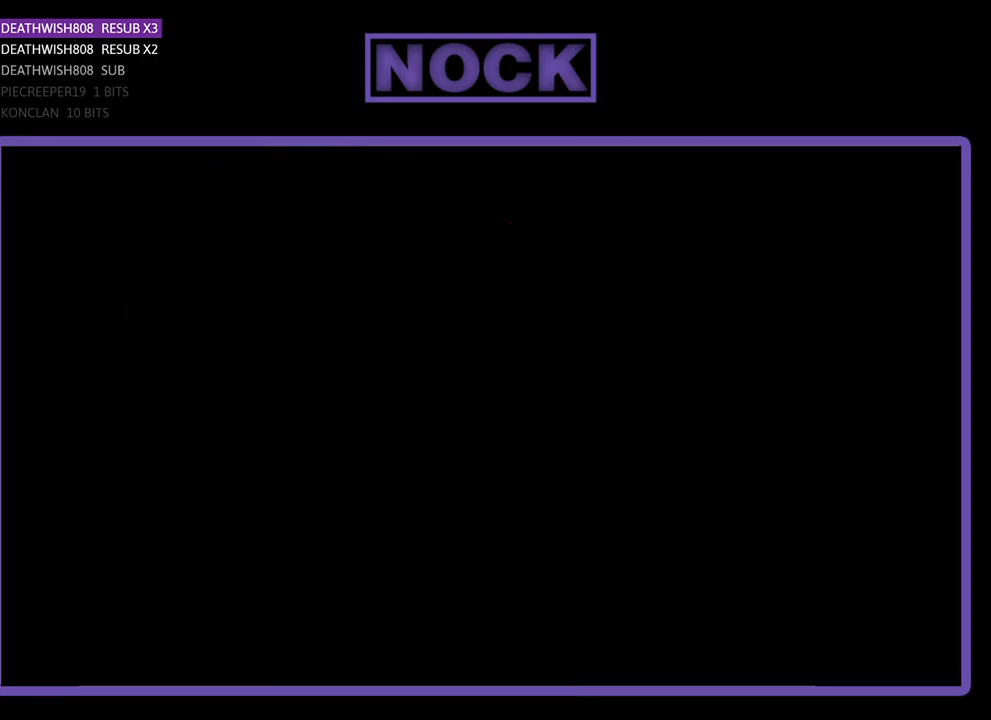
{"buttons": ["R2", "DPAD_RIGHT"], "events": [[100, "DPAD_RIGHT", "down"]]}
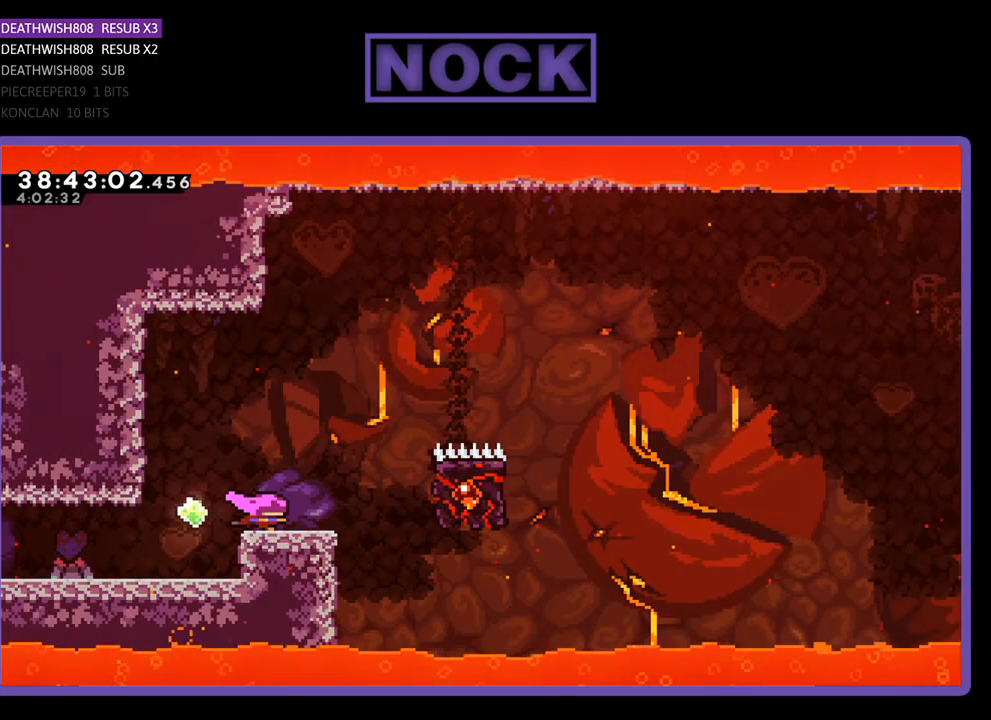
{"buttons": ["CIRCLE", "R2", "DPAD_UP", "DPAD_RIGHT"], "events": [[167, "CROSS", "down"], [300, "CROSS", "up"], [300, "DPAD_UP", "down"], [333, "CIRCLE", "down"]]}
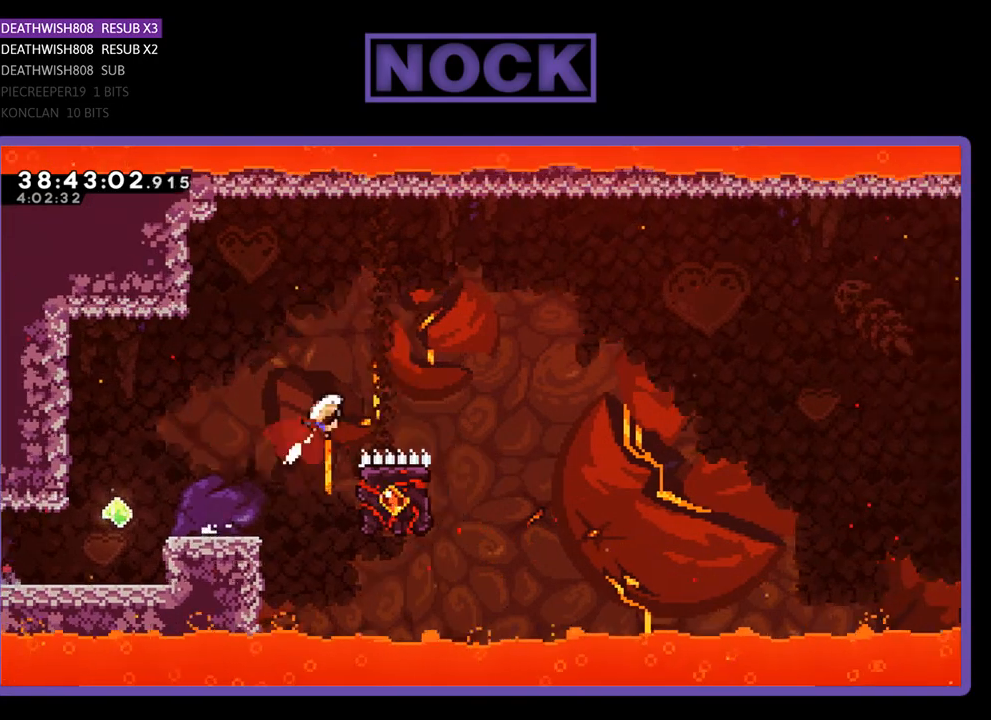
{"buttons": ["R2"], "events": [[33, "DPAD_UP", "up"], [267, "CIRCLE", "up"], [400, "DPAD_RIGHT", "up"]]}
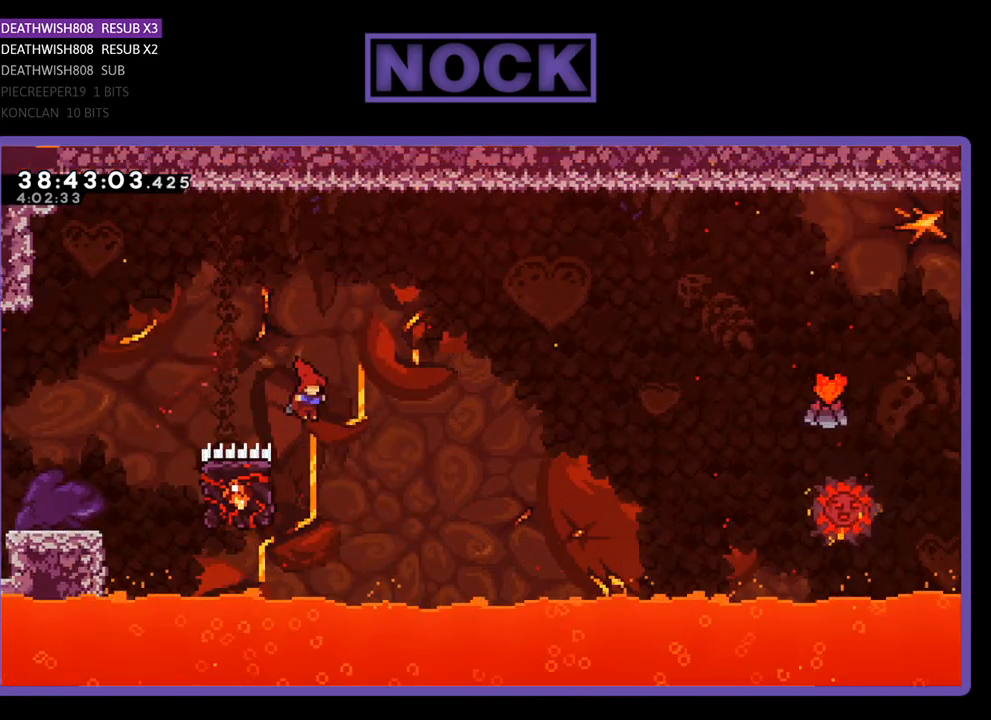
{"buttons": ["R2", "DPAD_UP"], "events": [[33, "DPAD_LEFT", "down"], [200, "DPAD_UP", "down"], [467, "DPAD_LEFT", "up"]]}
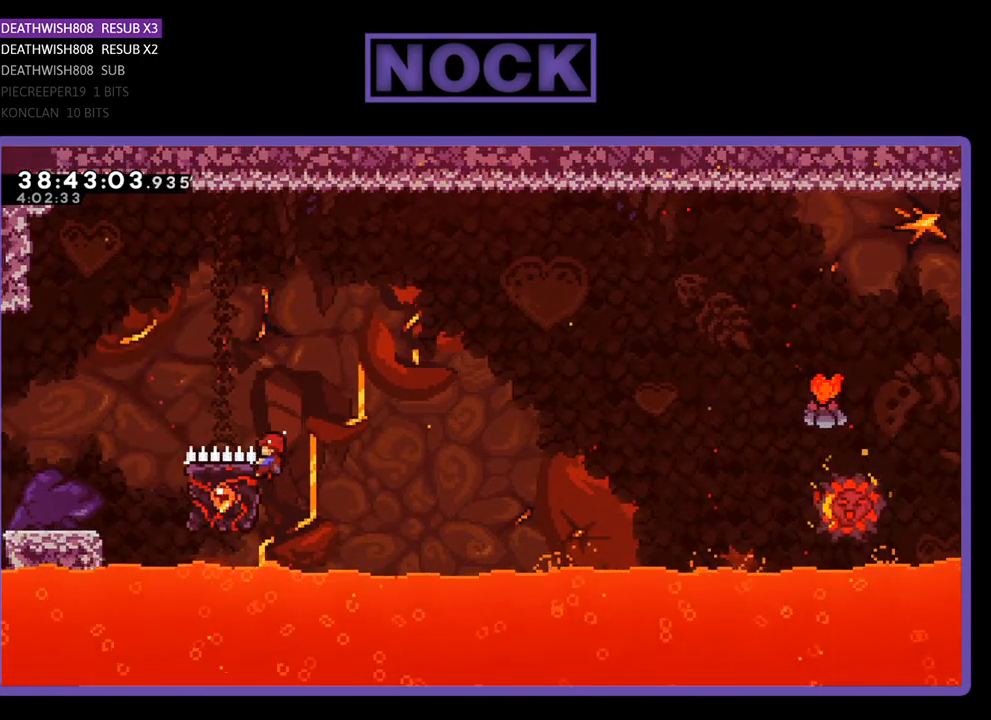
{"buttons": ["CROSS", "R2", "DPAD_UP", "DPAD_RIGHT"], "events": [[100, "DPAD_RIGHT", "down"], [267, "CROSS", "down"]]}
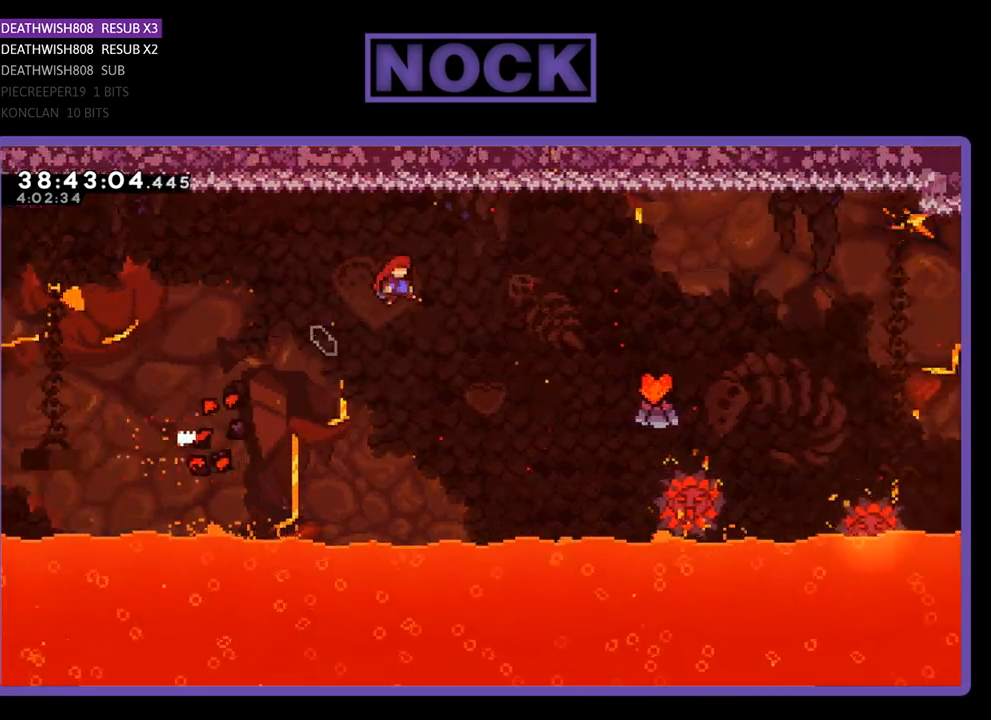
{"buttons": ["R2", "DPAD_UP", "DPAD_RIGHT"], "events": [[433, "CROSS", "up"]]}
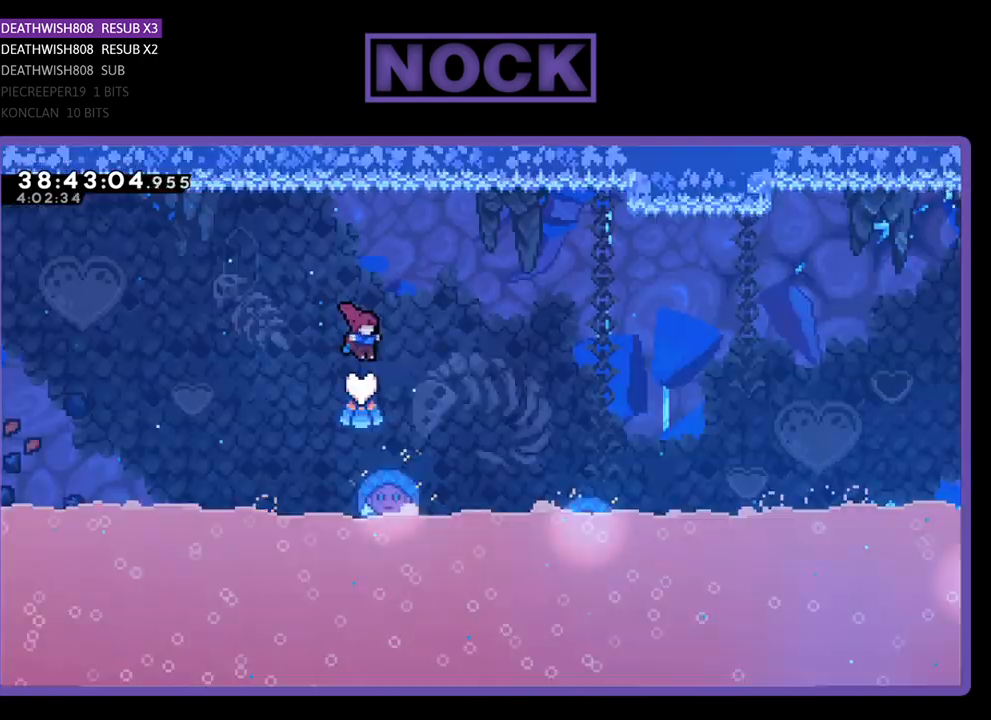
{"buttons": ["R2", "DPAD_RIGHT"], "events": [[33, "DPAD_UP", "up"], [67, "DPAD_RIGHT", "up"], [300, "DPAD_RIGHT", "down"]]}
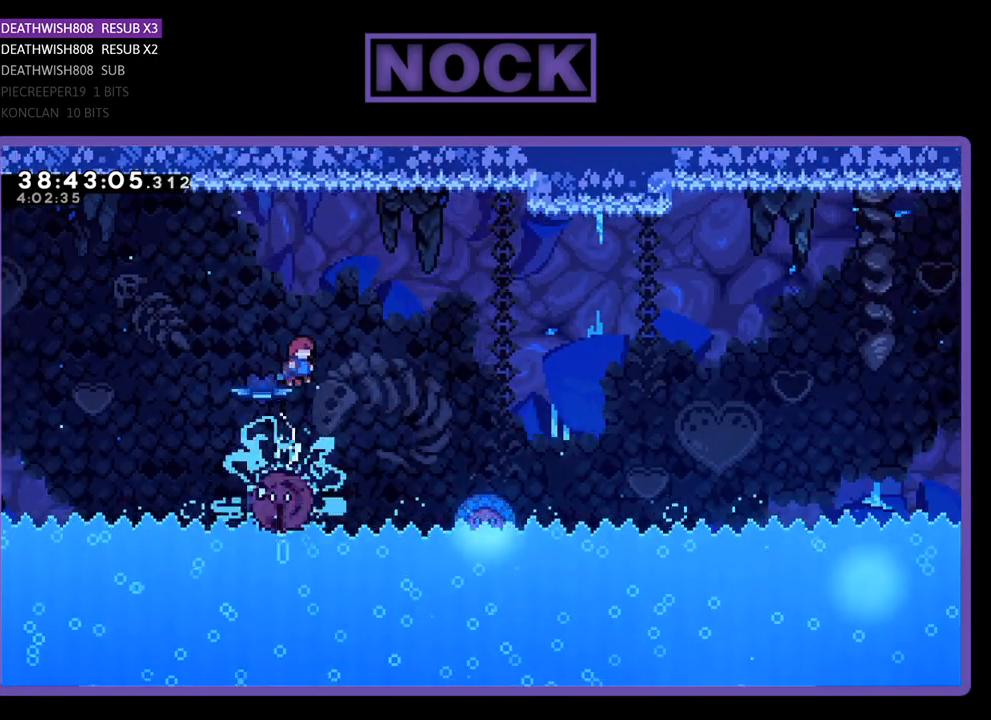
{"buttons": ["R2", "DPAD_RIGHT"], "events": []}
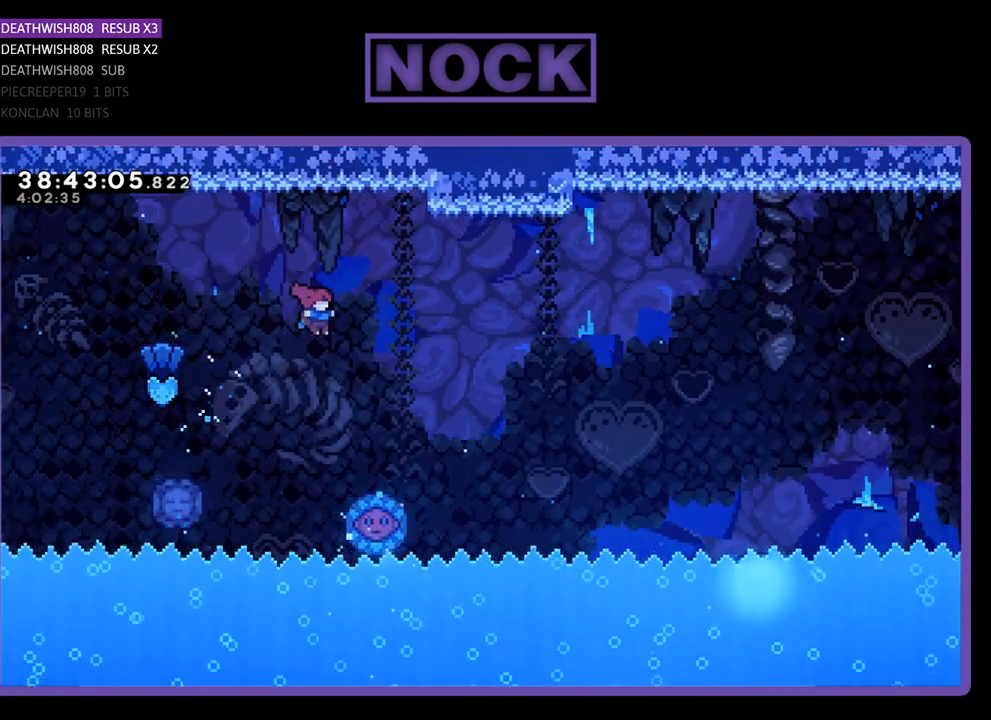
{"buttons": ["R2", "DPAD_UP", "DPAD_RIGHT"], "events": [[100, "DPAD_RIGHT", "up"], [233, "DPAD_RIGHT", "down"], [233, "DPAD_UP", "down"], [267, "DPAD_UP", "up"], [333, "DPAD_UP", "down"]]}
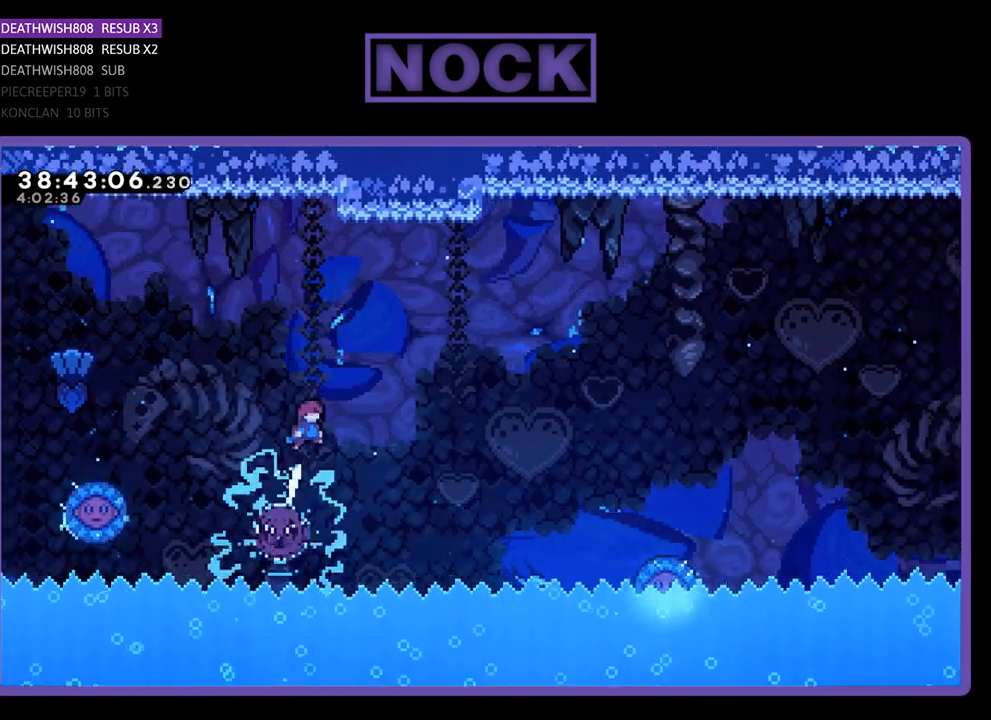
{"buttons": ["R2", "DPAD_UP", "DPAD_RIGHT"], "events": []}
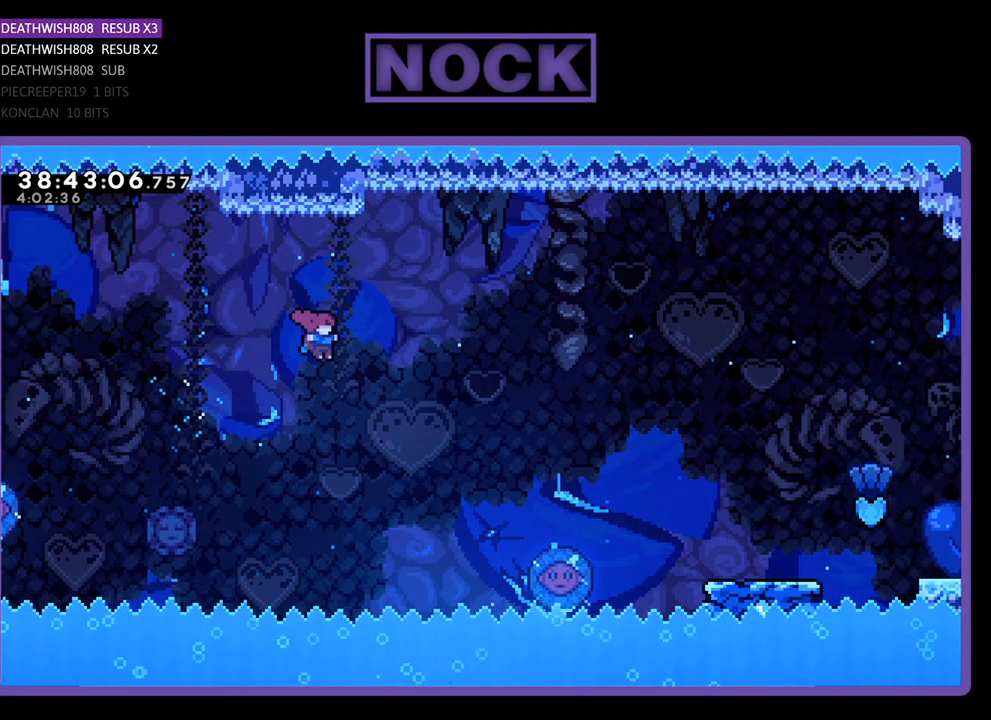
{"buttons": ["CIRCLE", "R2", "DPAD_UP", "DPAD_RIGHT"], "events": [[267, "CIRCLE", "down"]]}
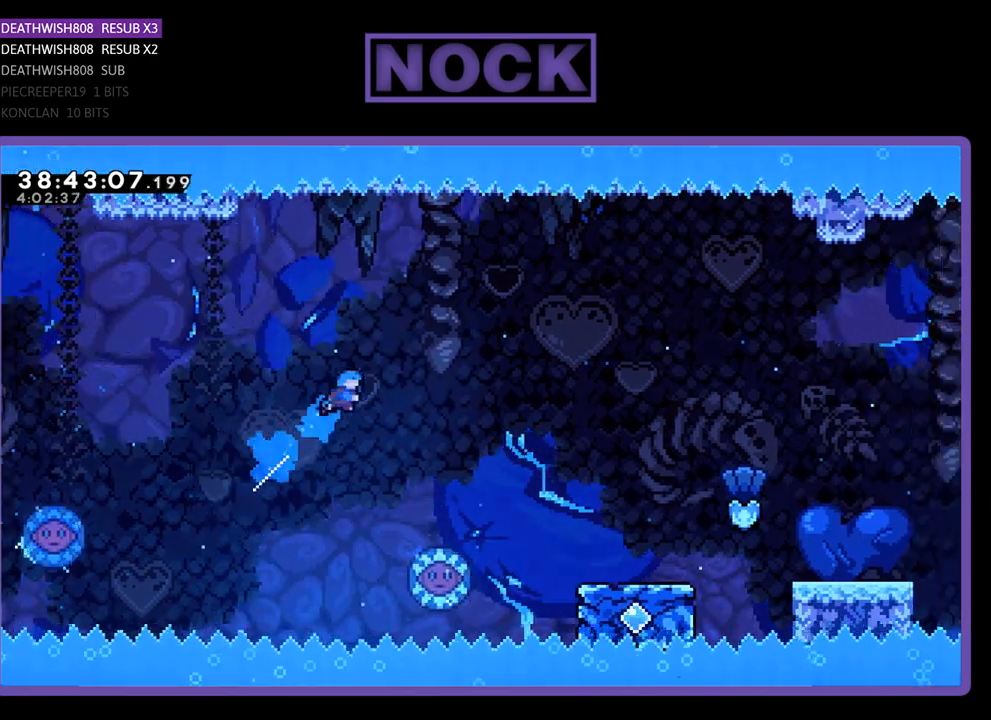
{"buttons": ["R2", "DPAD_RIGHT"], "events": [[133, "DPAD_UP", "up"], [200, "CIRCLE", "up"], [200, "DPAD_RIGHT", "up"], [433, "DPAD_RIGHT", "down"], [433, "DPAD_UP", "down"], [500, "DPAD_UP", "up"]]}
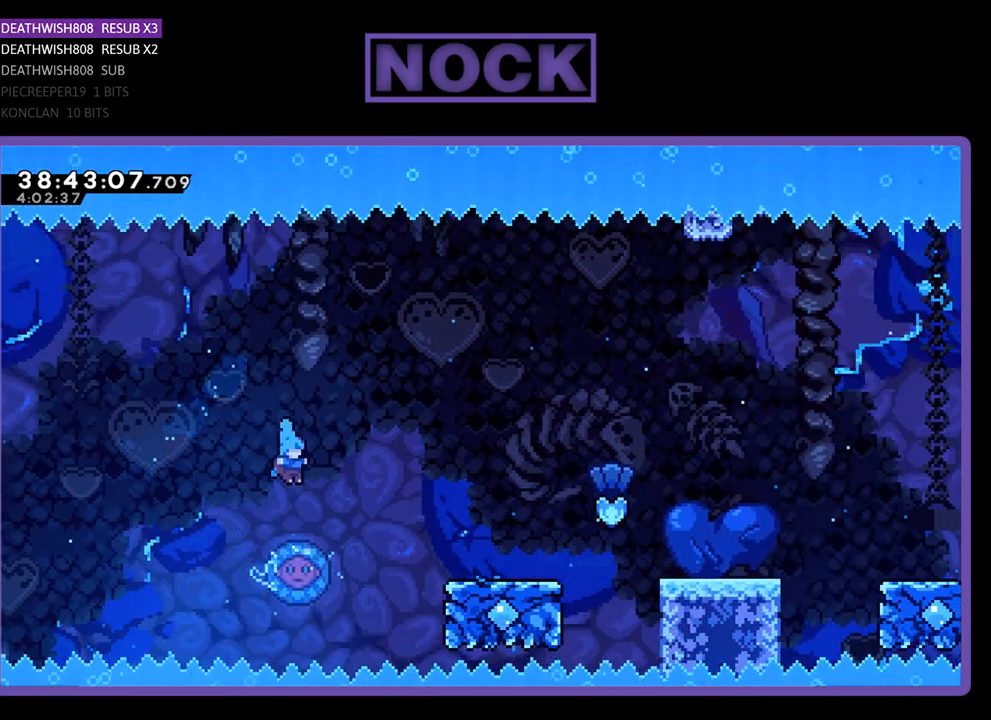
{"buttons": ["R2", "DPAD_RIGHT"], "events": [[67, "DPAD_RIGHT", "up"], [167, "DPAD_RIGHT", "down"], [167, "DPAD_UP", "down"], [233, "DPAD_UP", "up"]]}
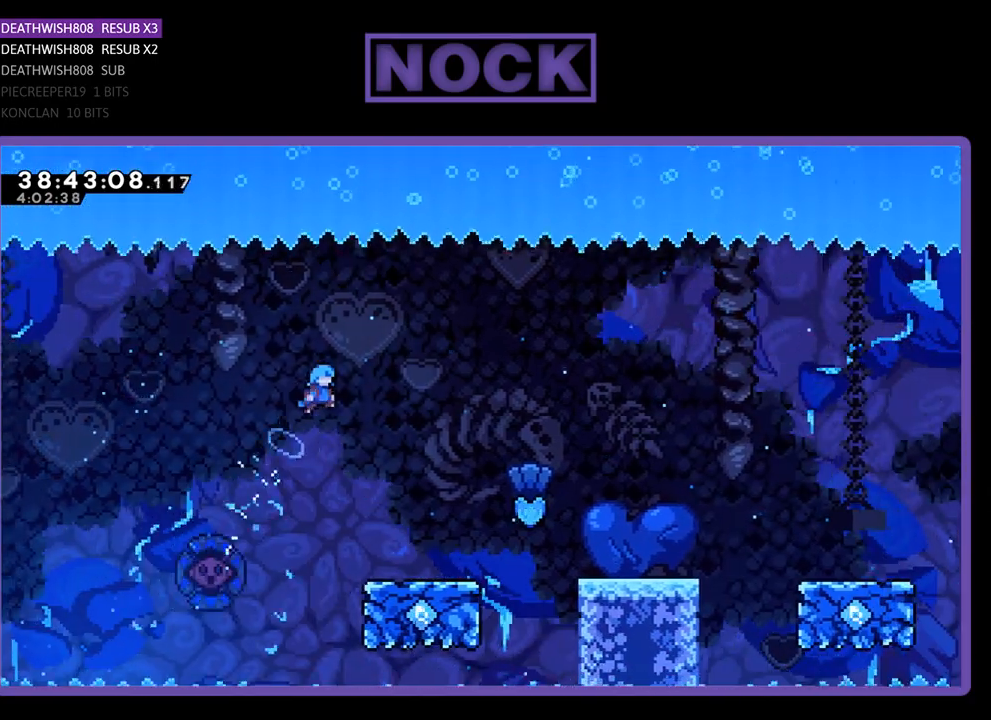
{"buttons": ["R2"], "events": [[167, "DPAD_RIGHT", "up"], [300, "DPAD_RIGHT", "down"], [400, "DPAD_RIGHT", "up"]]}
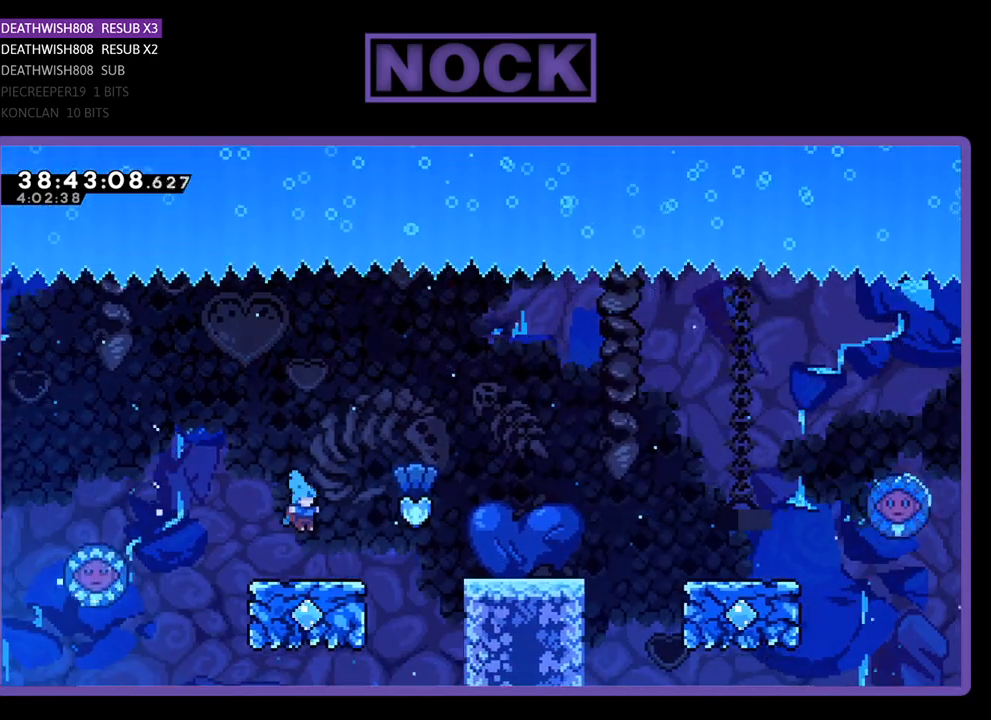
{"buttons": ["CROSS", "R2", "DPAD_RIGHT"], "events": [[67, "DPAD_RIGHT", "down"], [267, "CROSS", "down"]]}
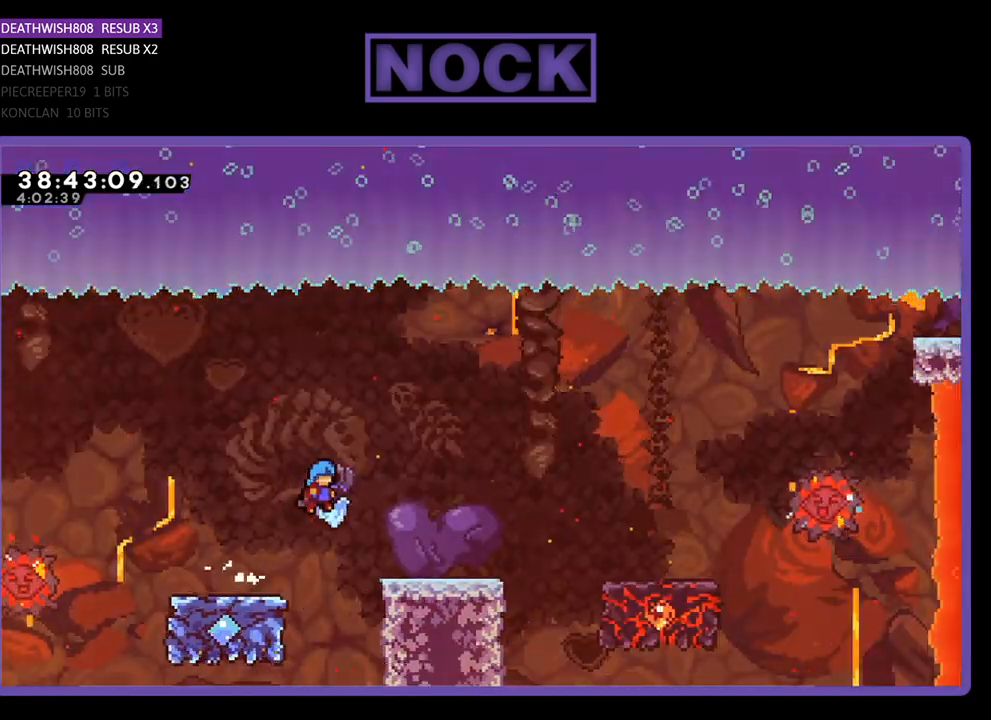
{"buttons": ["R2", "DPAD_RIGHT"], "events": [[67, "CROSS", "up"], [367, "DPAD_RIGHT", "up"], [467, "DPAD_RIGHT", "down"]]}
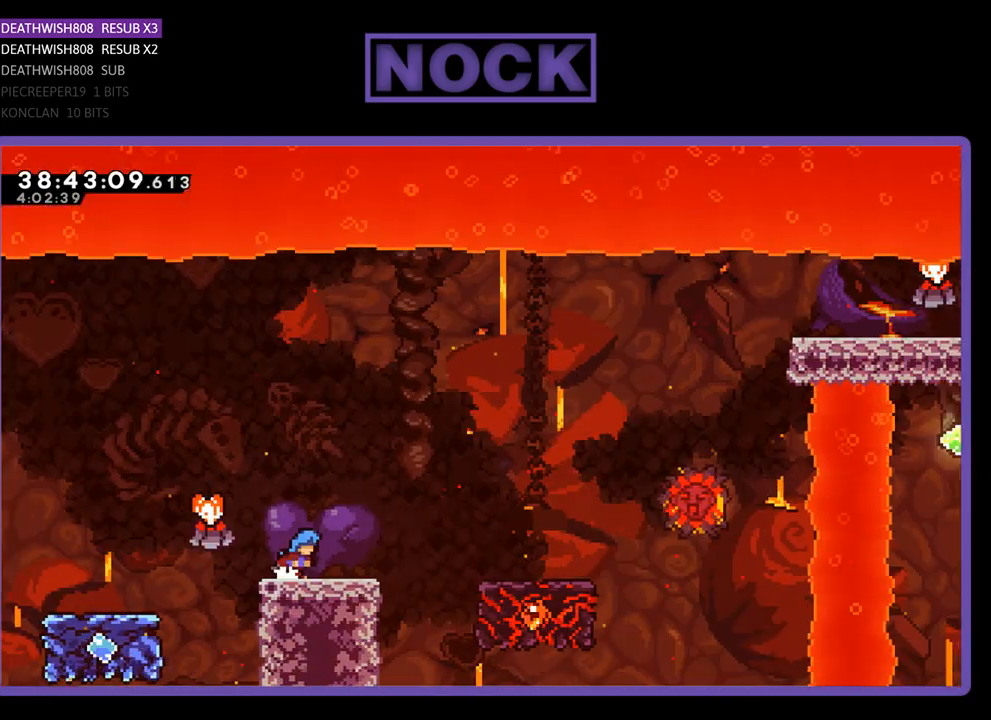
{"buttons": ["CROSS", "R2", "DPAD_RIGHT"], "events": [[167, "CROSS", "down"]]}
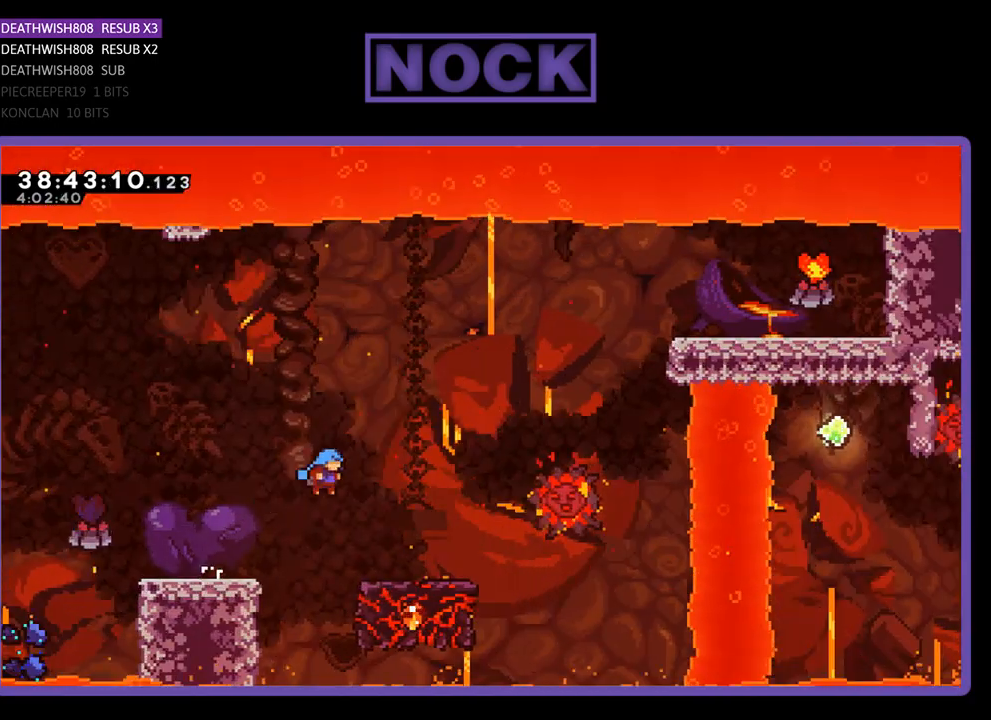
{"buttons": ["R2"], "events": [[333, "CROSS", "up"], [333, "DPAD_RIGHT", "up"]]}
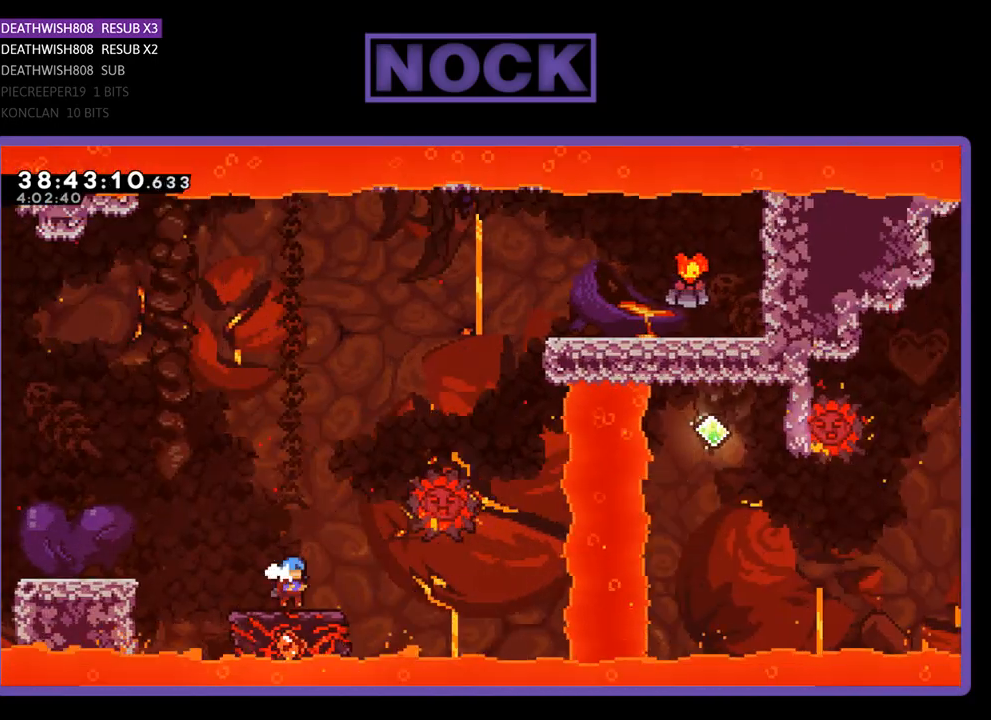
{"buttons": ["CROSS", "R2", "DPAD_UP", "DPAD_RIGHT"], "events": [[67, "DPAD_RIGHT", "down"], [200, "CROSS", "down"], [200, "DPAD_UP", "down"]]}
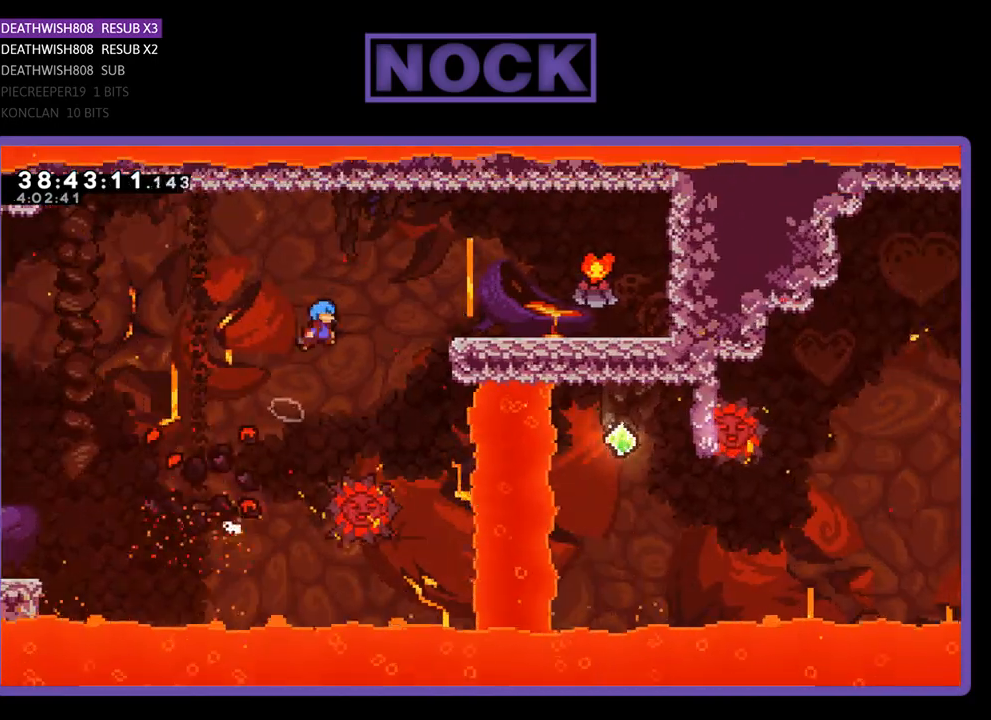
{"buttons": ["CROSS", "R2", "DPAD_RIGHT"], "events": [[100, "DPAD_UP", "up"]]}
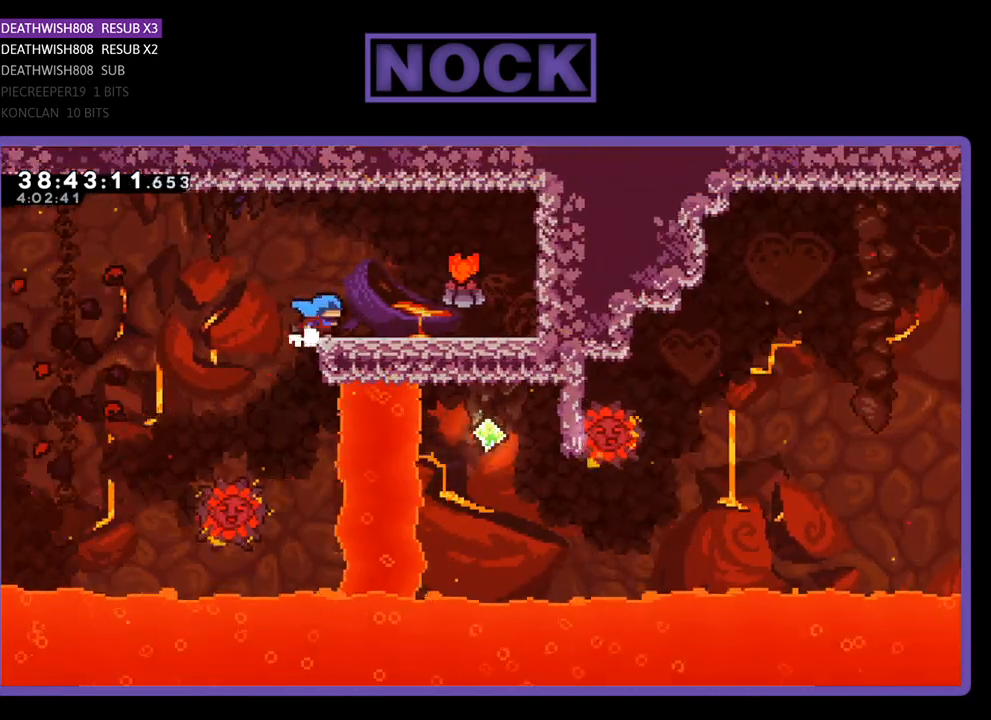
{"buttons": ["R2"], "events": [[100, "CROSS", "up"], [200, "CROSS", "down"], [267, "CROSS", "up"], [500, "DPAD_RIGHT", "up"]]}
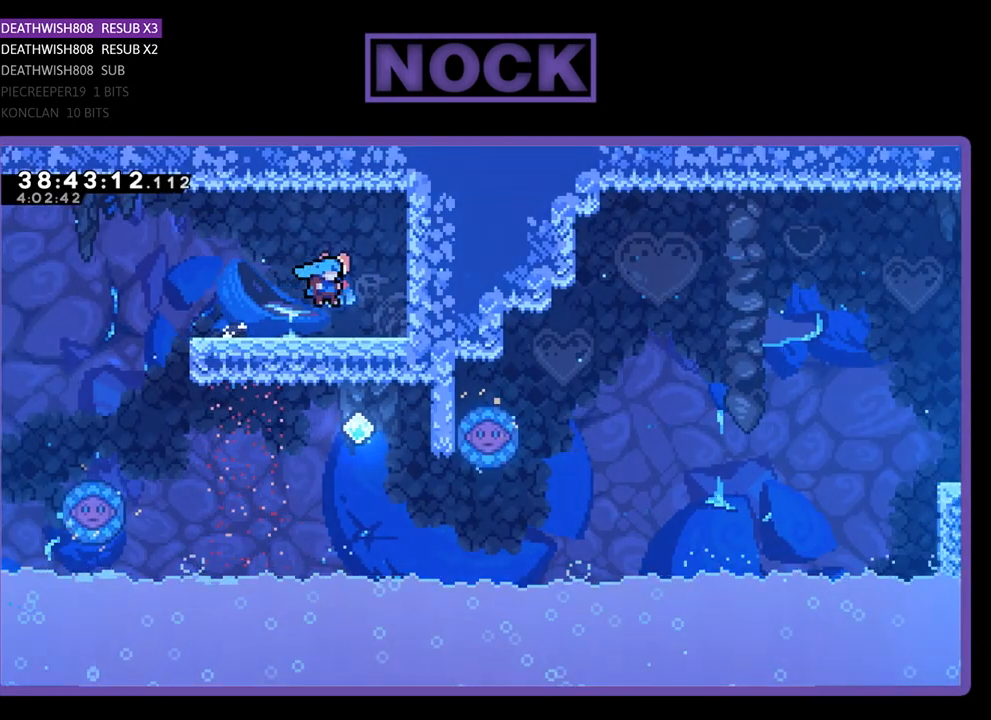
{"buttons": ["R2", "DPAD_LEFT"], "events": [[100, "DPAD_LEFT", "down"]]}